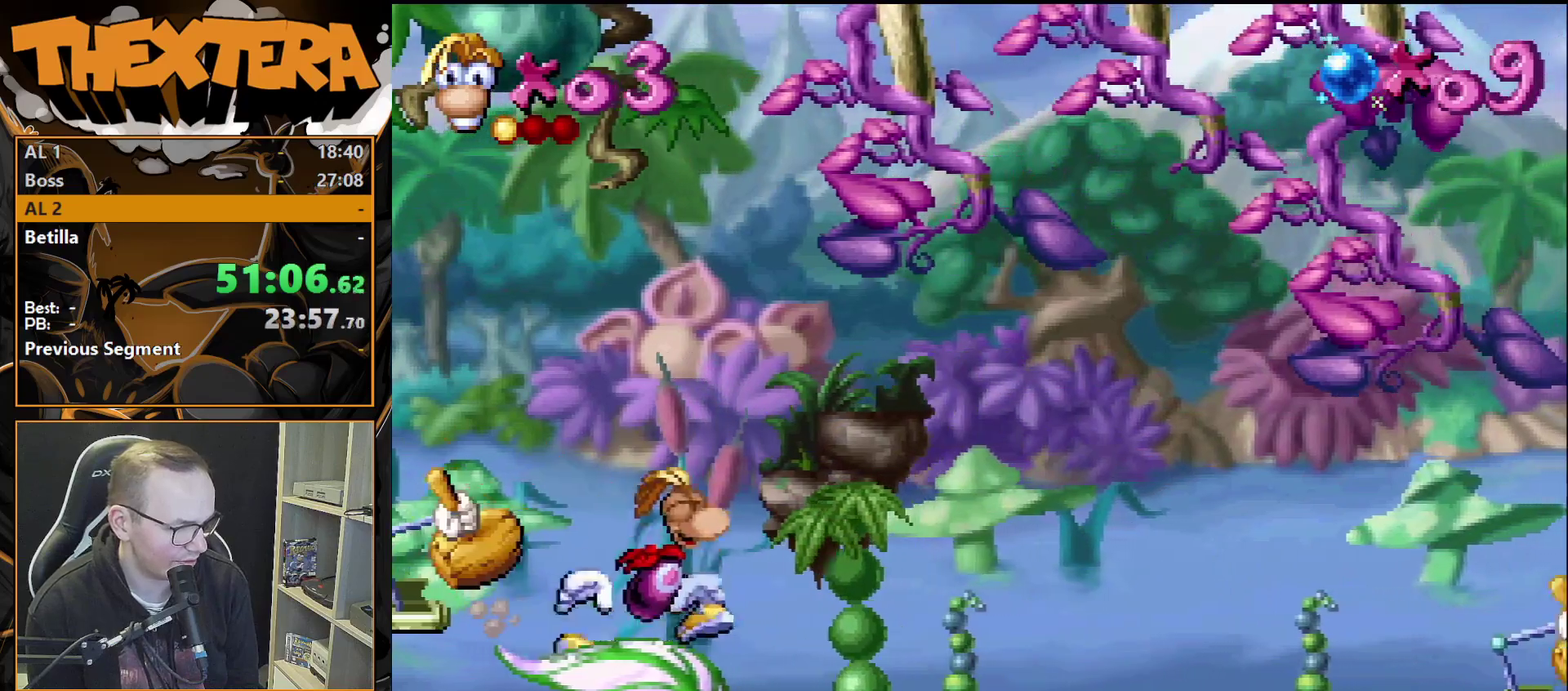
Gameplay with a controller (PlayStation layout); each line is a JSON object with the inputs held at the frame after it (dt_ms = milliseconds from this image to that frame). "events" lists button and stick changes between this image and that frame as [ms after this image, input, new state], when the widget could be followed in between. Not read: L3 R3.
{"dt_ms": 400, "buttons": ["DPAD_RIGHT"], "events": [[217, "DPAD_RIGHT", "up"], [383, "DPAD_RIGHT", "down"]]}
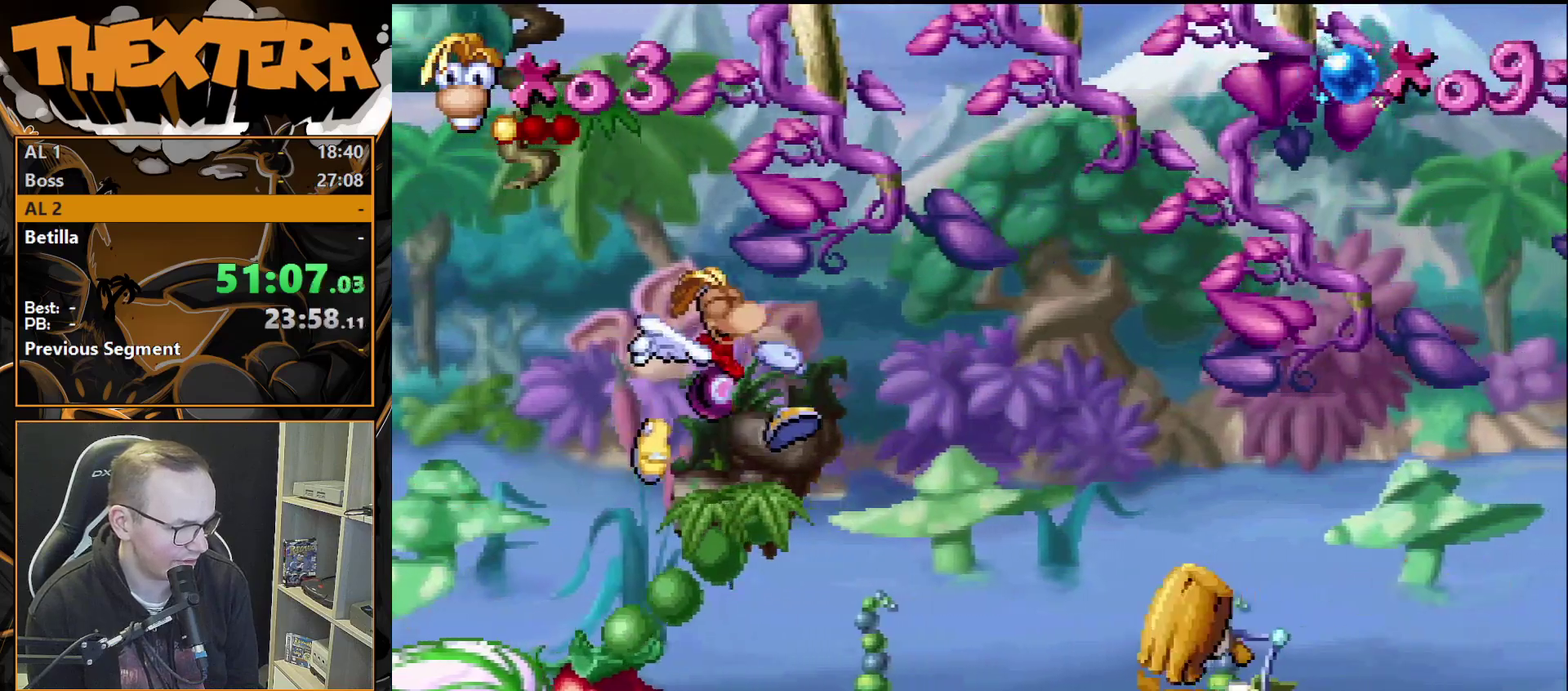
{"dt_ms": 400, "buttons": ["CROSS"], "events": [[50, "DPAD_RIGHT", "up"], [367, "CROSS", "down"]]}
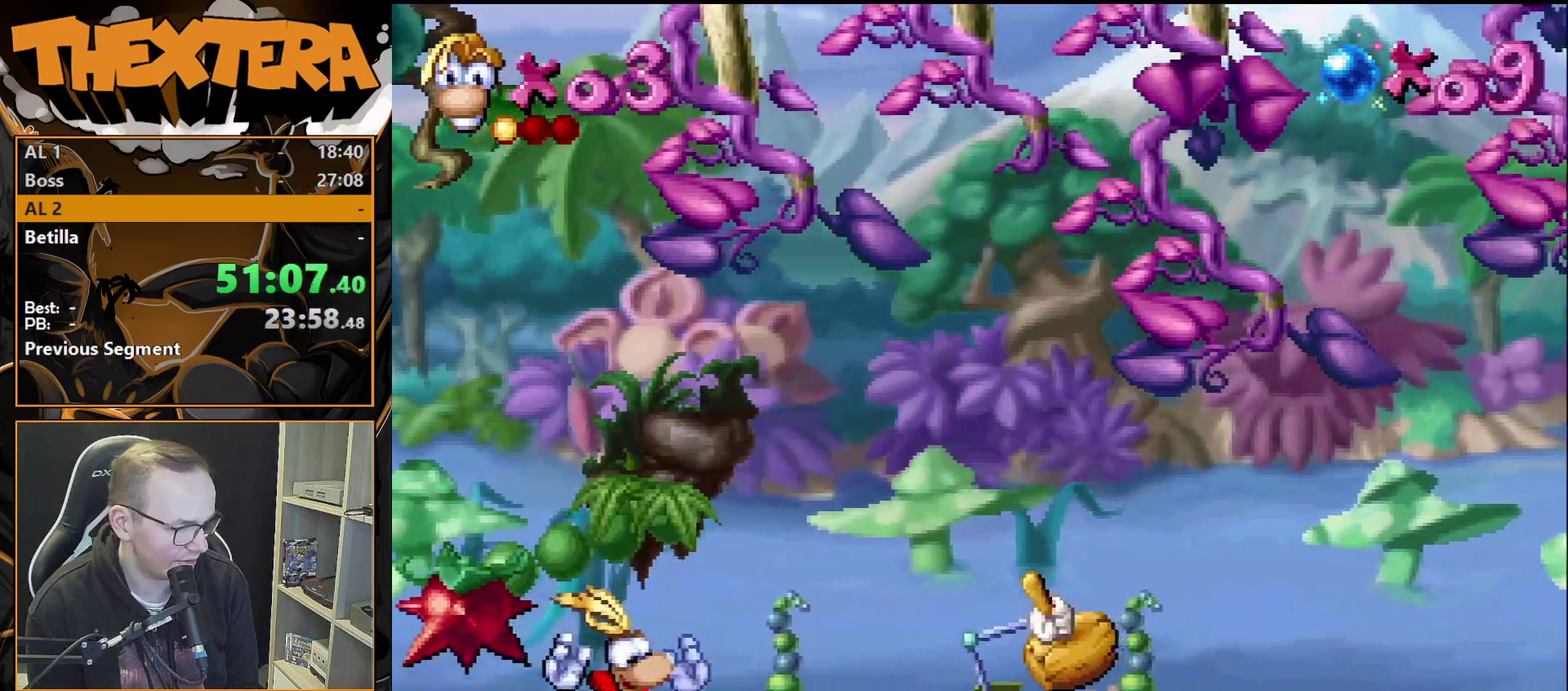
{"dt_ms": 600, "buttons": [], "events": [[50, "DPAD_RIGHT", "down"], [567, "CROSS", "up"], [567, "DPAD_RIGHT", "up"]]}
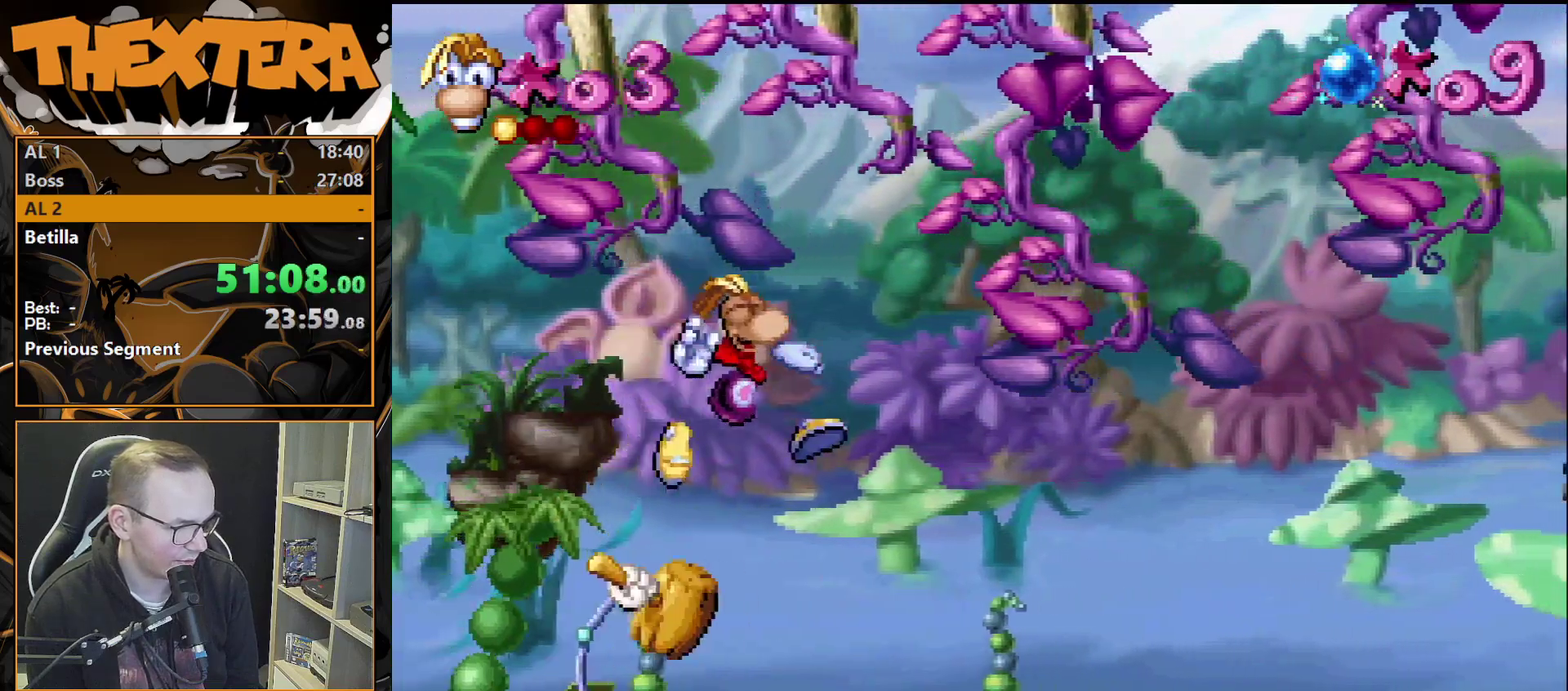
{"dt_ms": 300, "buttons": [], "events": []}
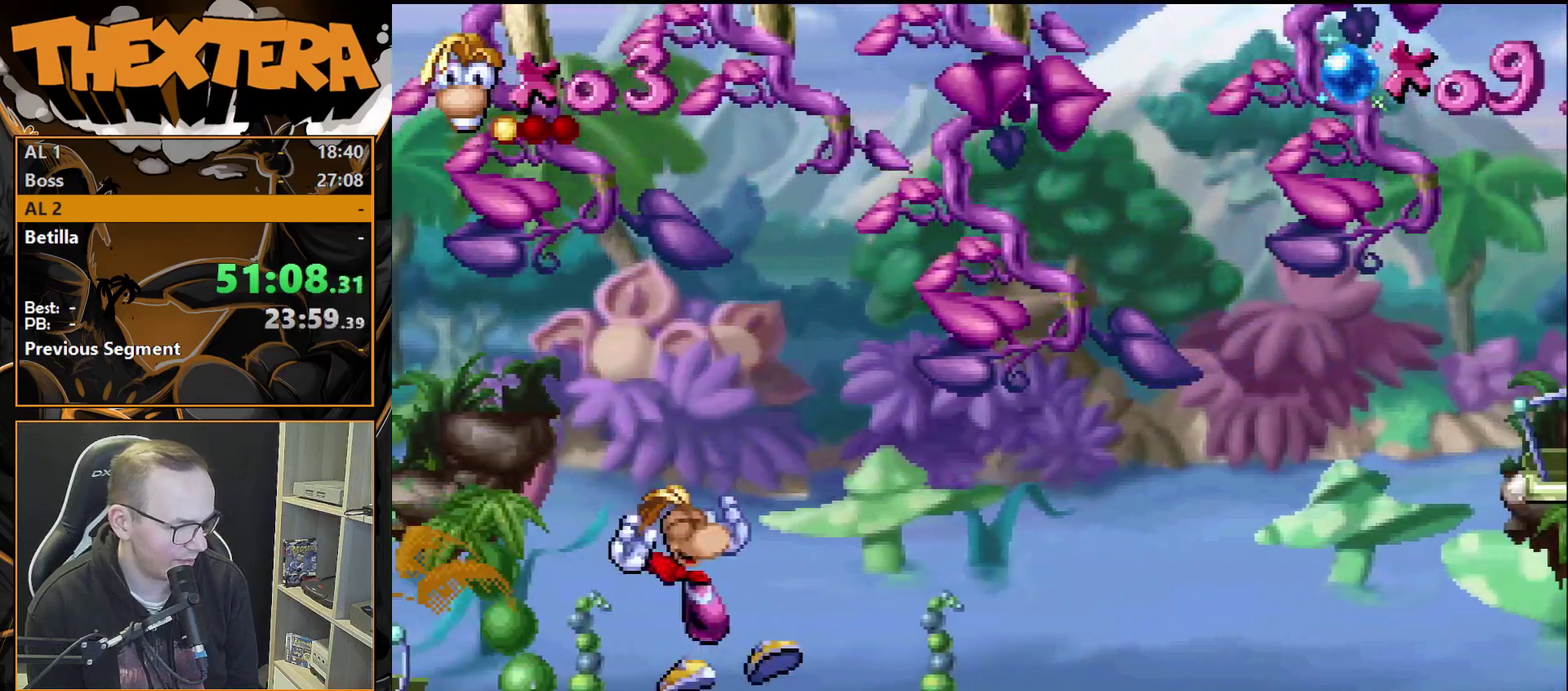
{"dt_ms": 400, "buttons": [], "events": [[50, "CROSS", "down"], [50, "DPAD_RIGHT", "down"], [317, "DPAD_RIGHT", "up"], [350, "CROSS", "up"]]}
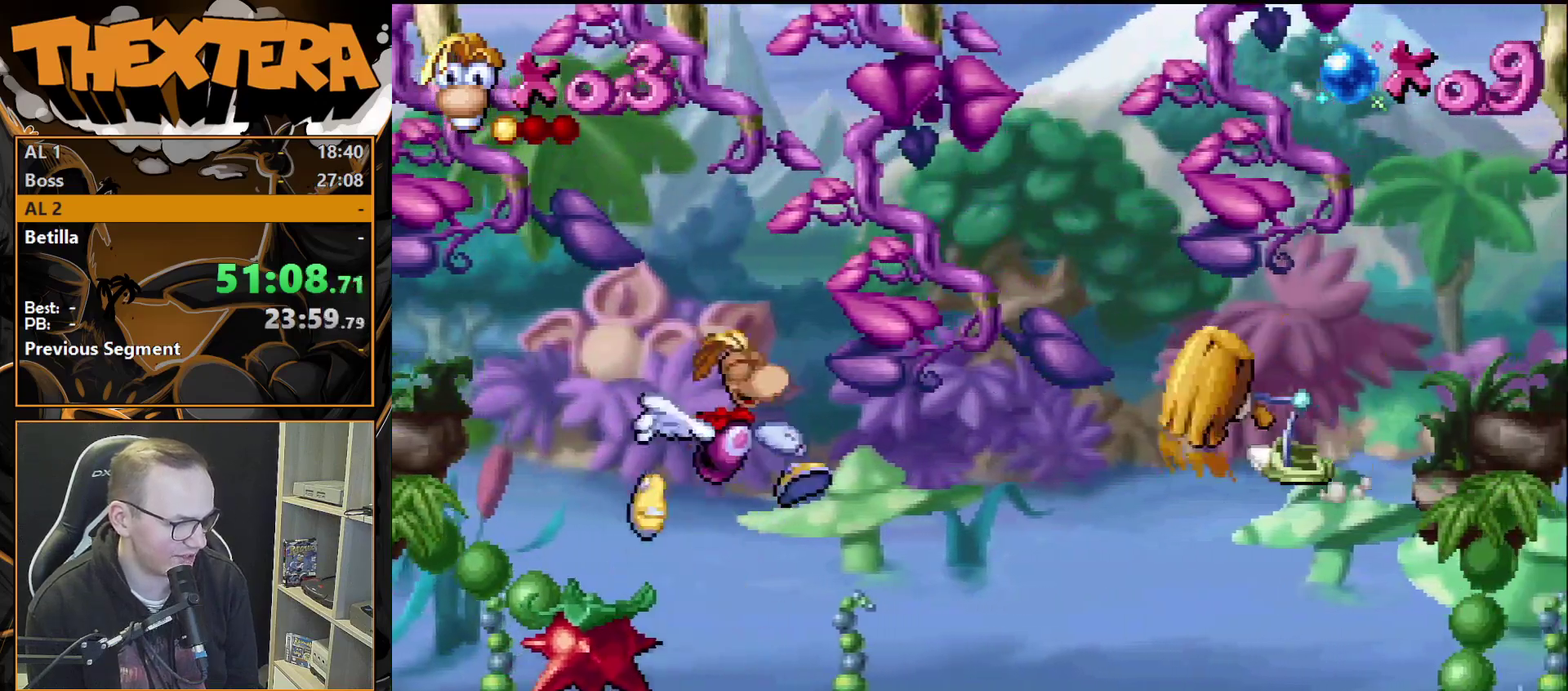
{"dt_ms": 600, "buttons": [], "events": [[417, "DPAD_RIGHT", "down"], [550, "DPAD_RIGHT", "up"]]}
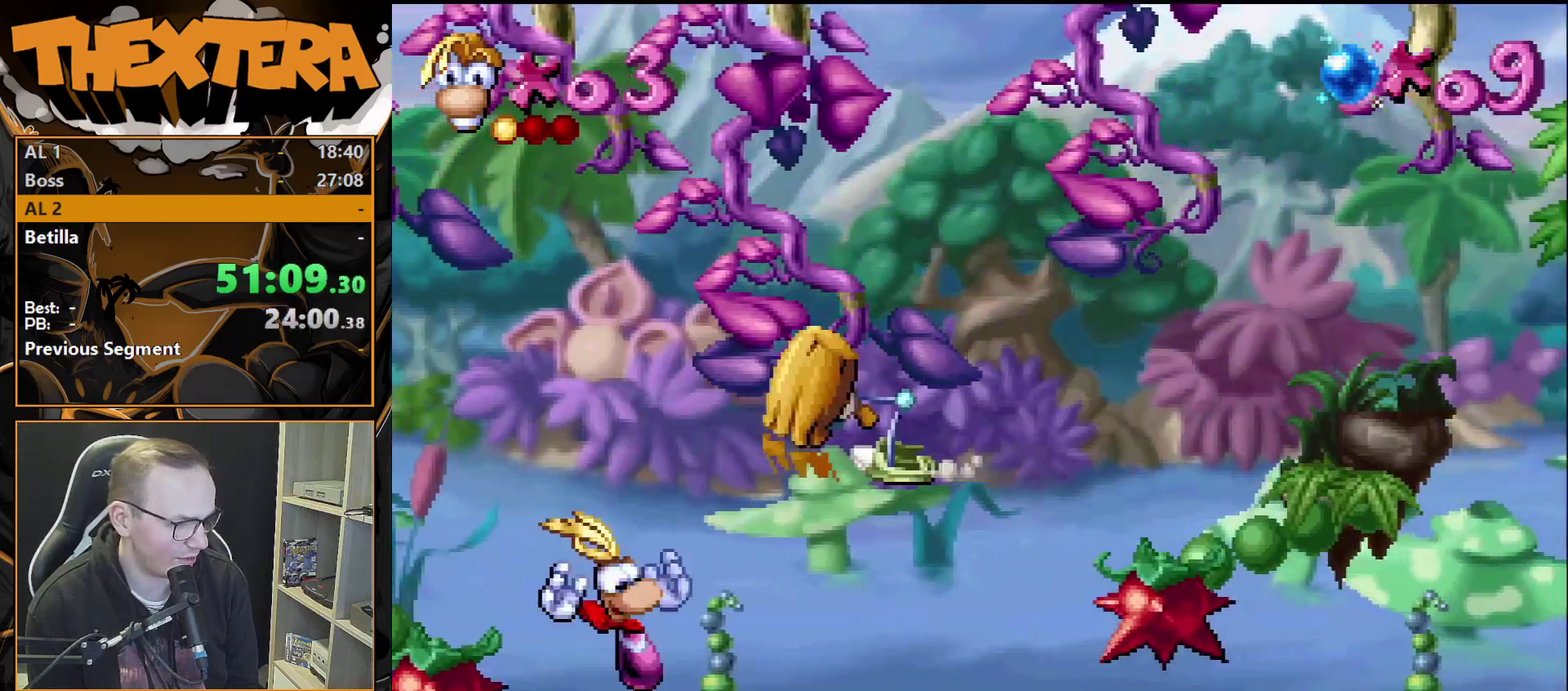
{"dt_ms": 500, "buttons": [], "events": [[417, "DPAD_RIGHT", "down"], [483, "DPAD_RIGHT", "up"]]}
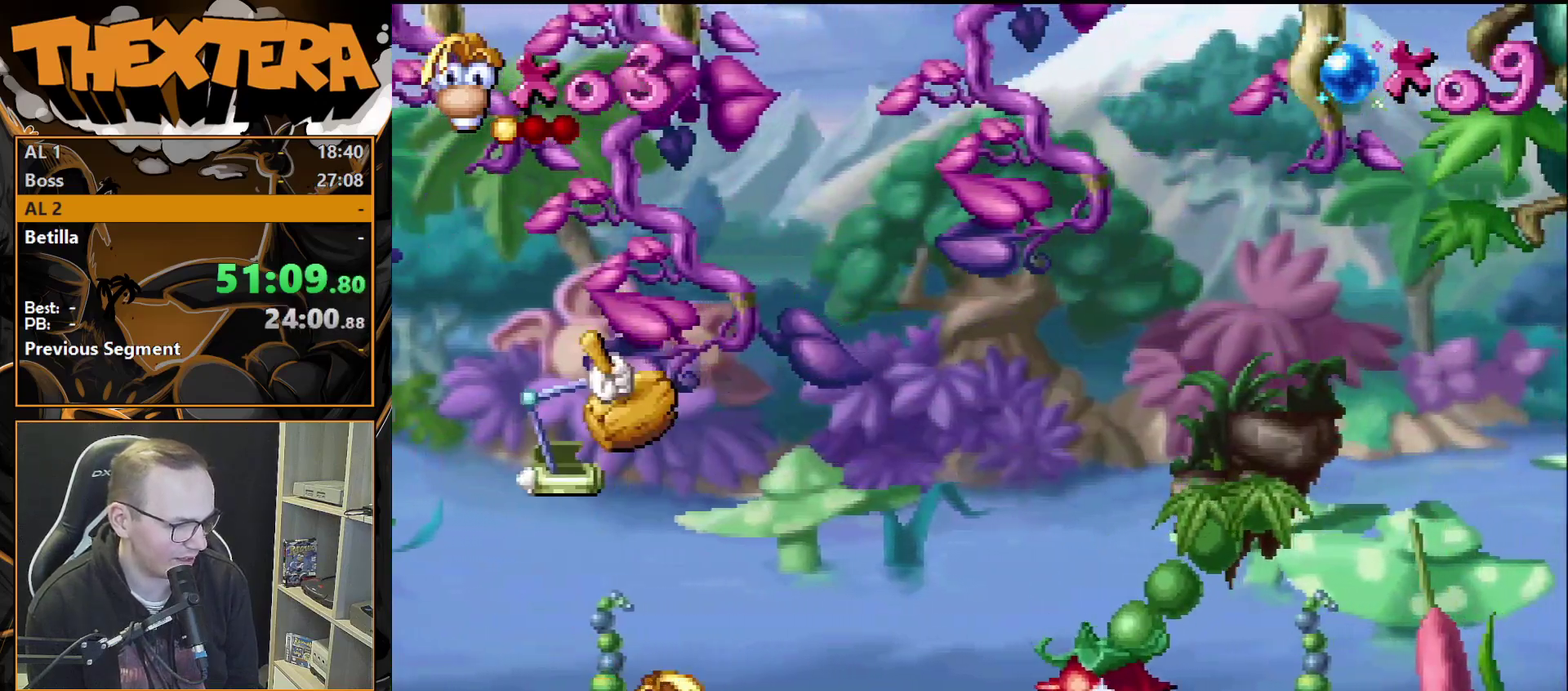
{"dt_ms": 500, "buttons": [], "events": []}
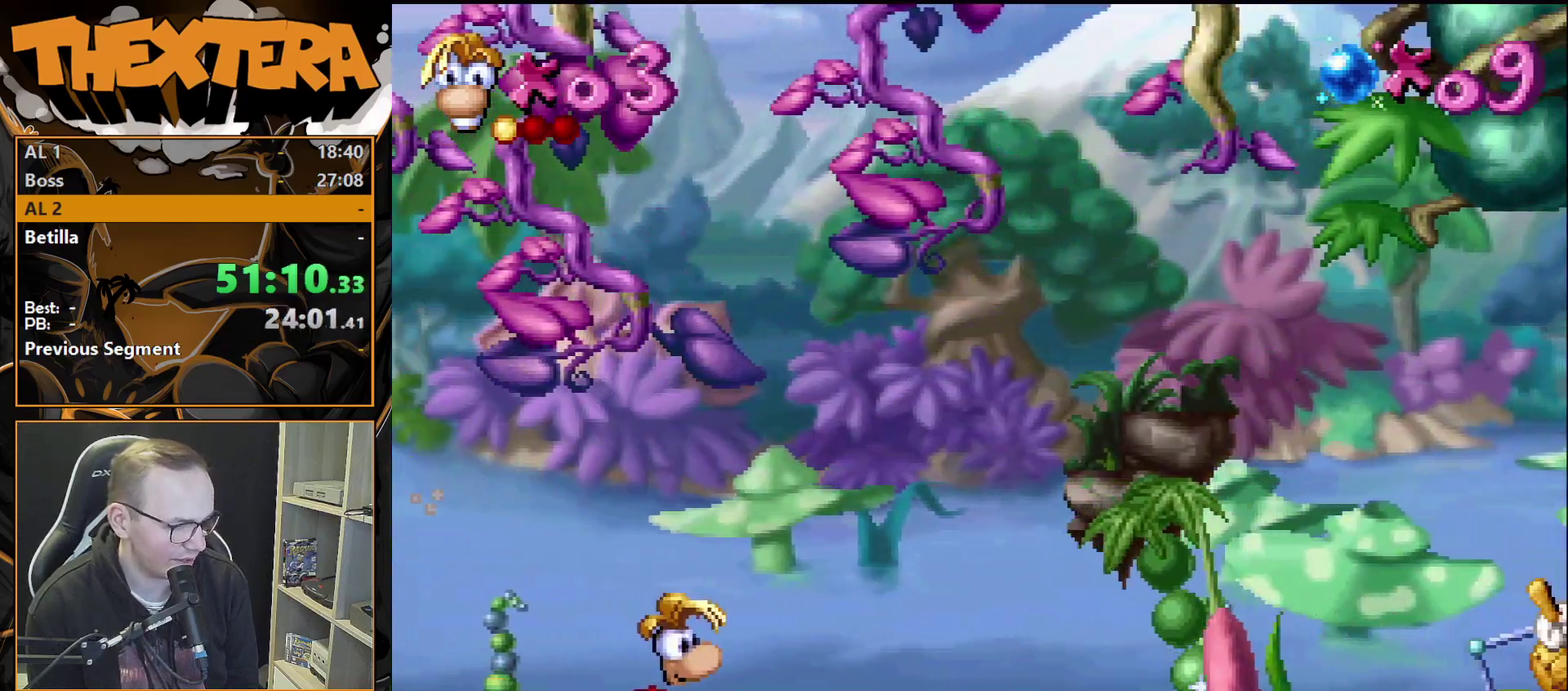
{"dt_ms": 700, "buttons": ["CROSS", "DPAD_RIGHT"], "events": [[567, "CROSS", "down"], [633, "DPAD_RIGHT", "down"]]}
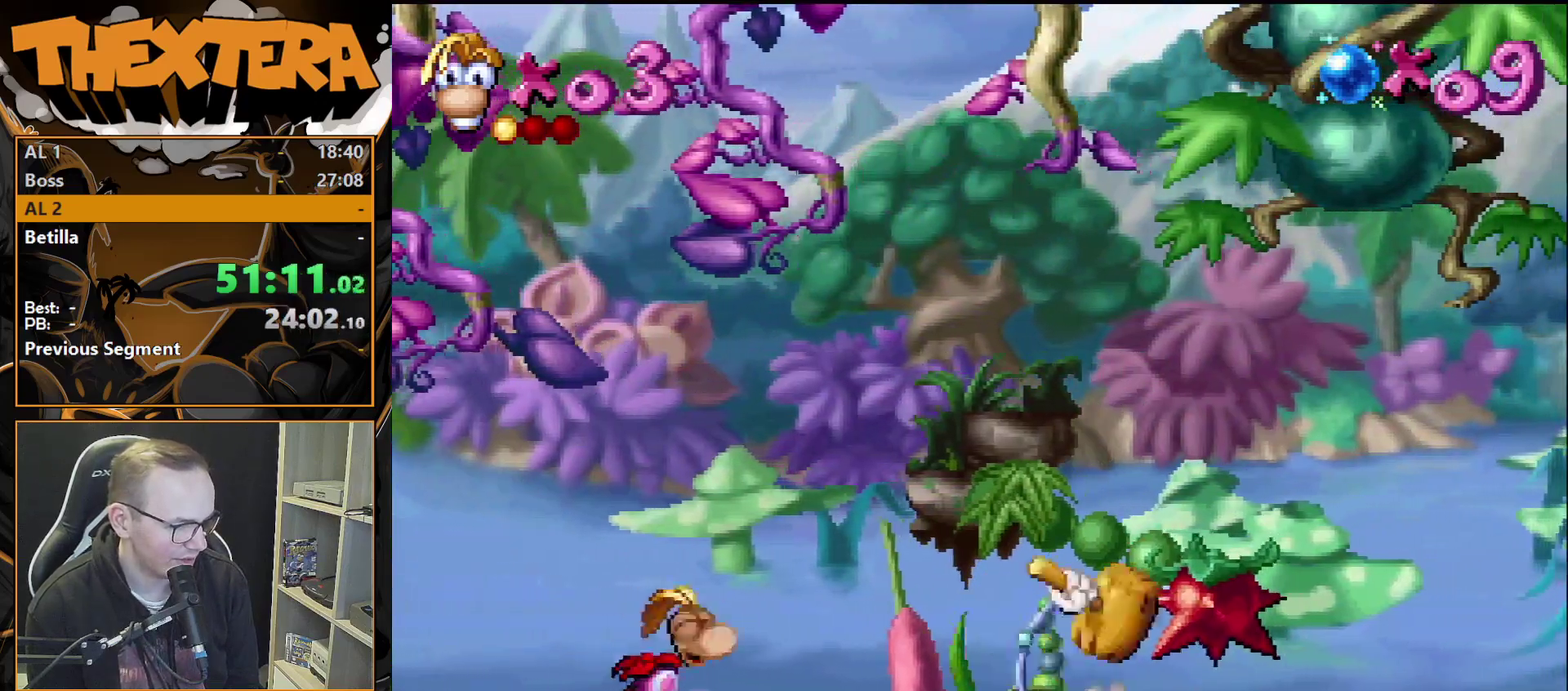
{"dt_ms": 400, "buttons": [], "events": [[17, "CROSS", "up"], [400, "DPAD_RIGHT", "up"]]}
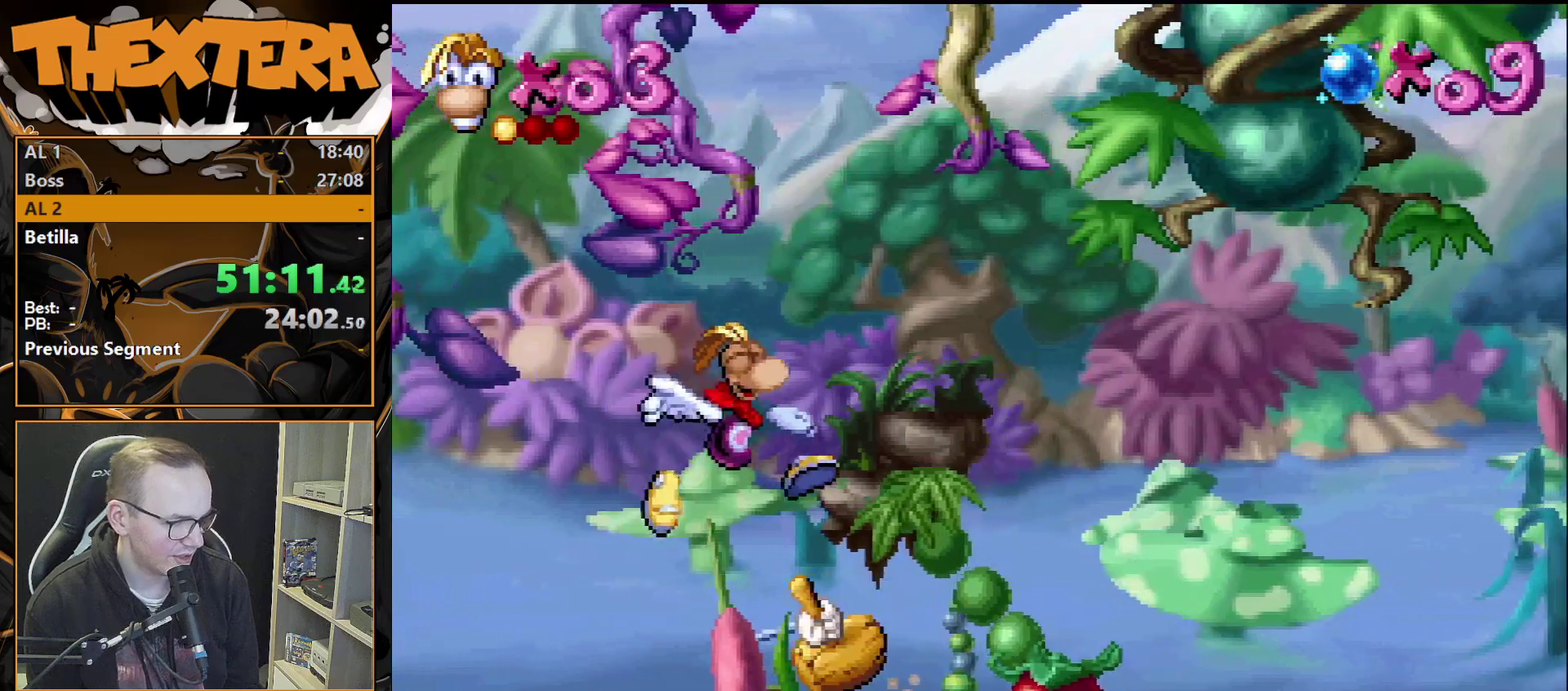
{"dt_ms": 500, "buttons": ["CROSS", "DPAD_RIGHT"], "events": [[300, "CROSS", "down"], [500, "DPAD_RIGHT", "down"]]}
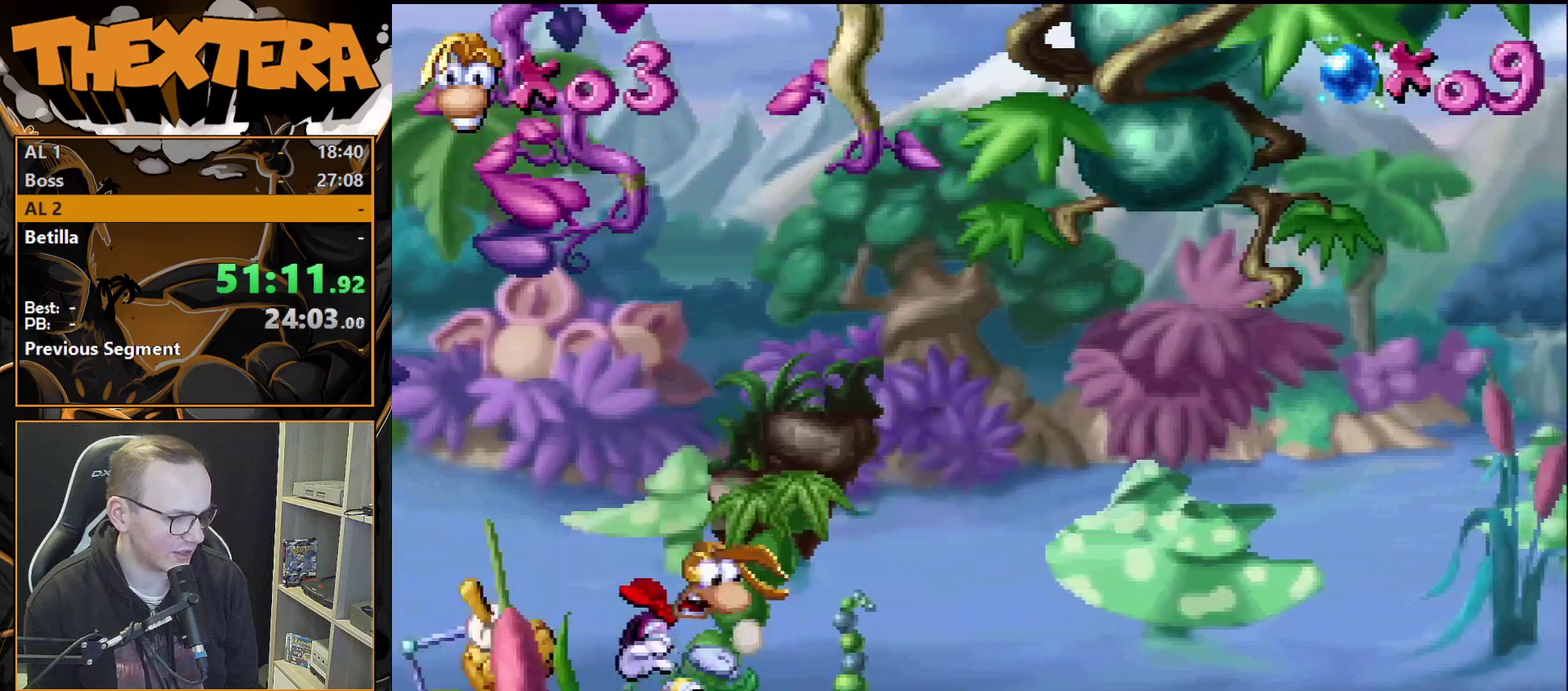
{"dt_ms": 400, "buttons": [], "events": [[117, "CROSS", "up"], [400, "DPAD_RIGHT", "up"]]}
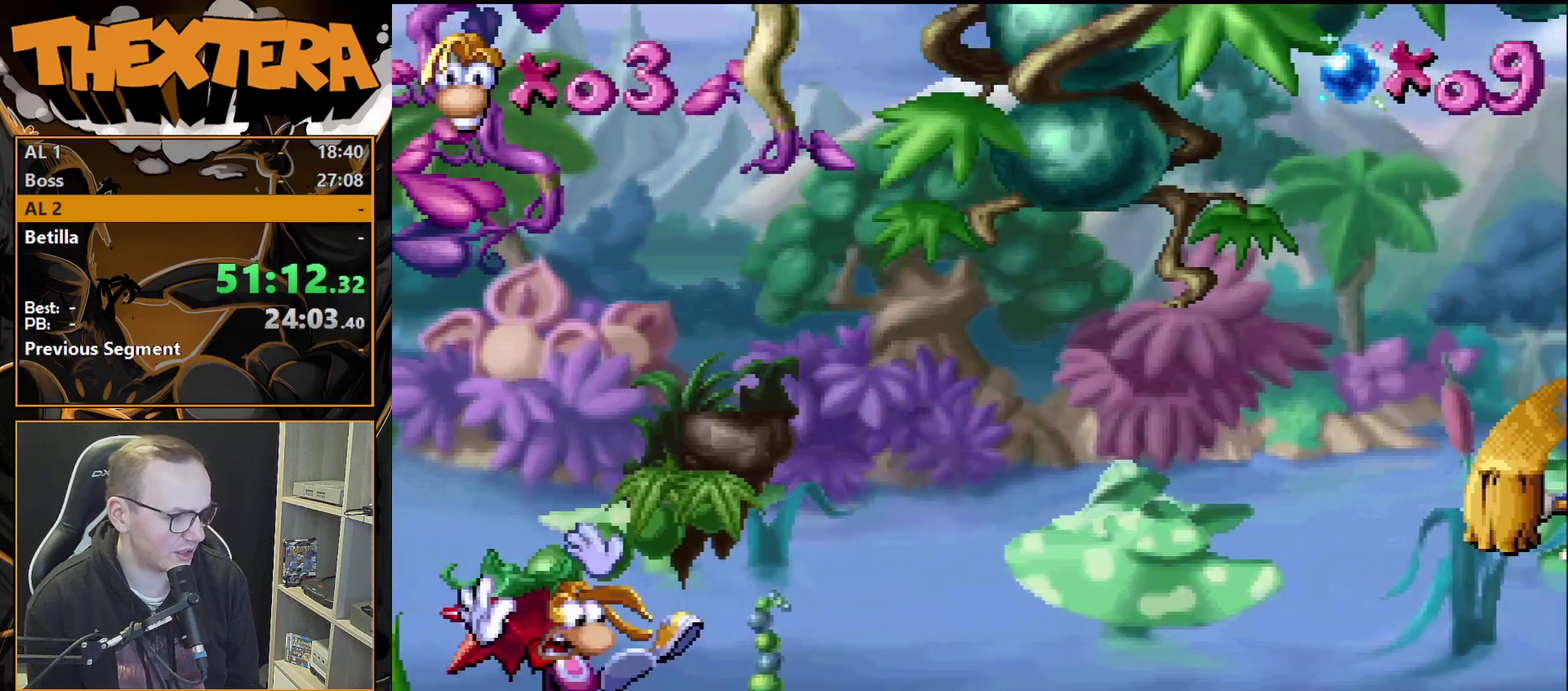
{"dt_ms": 500, "buttons": [], "events": []}
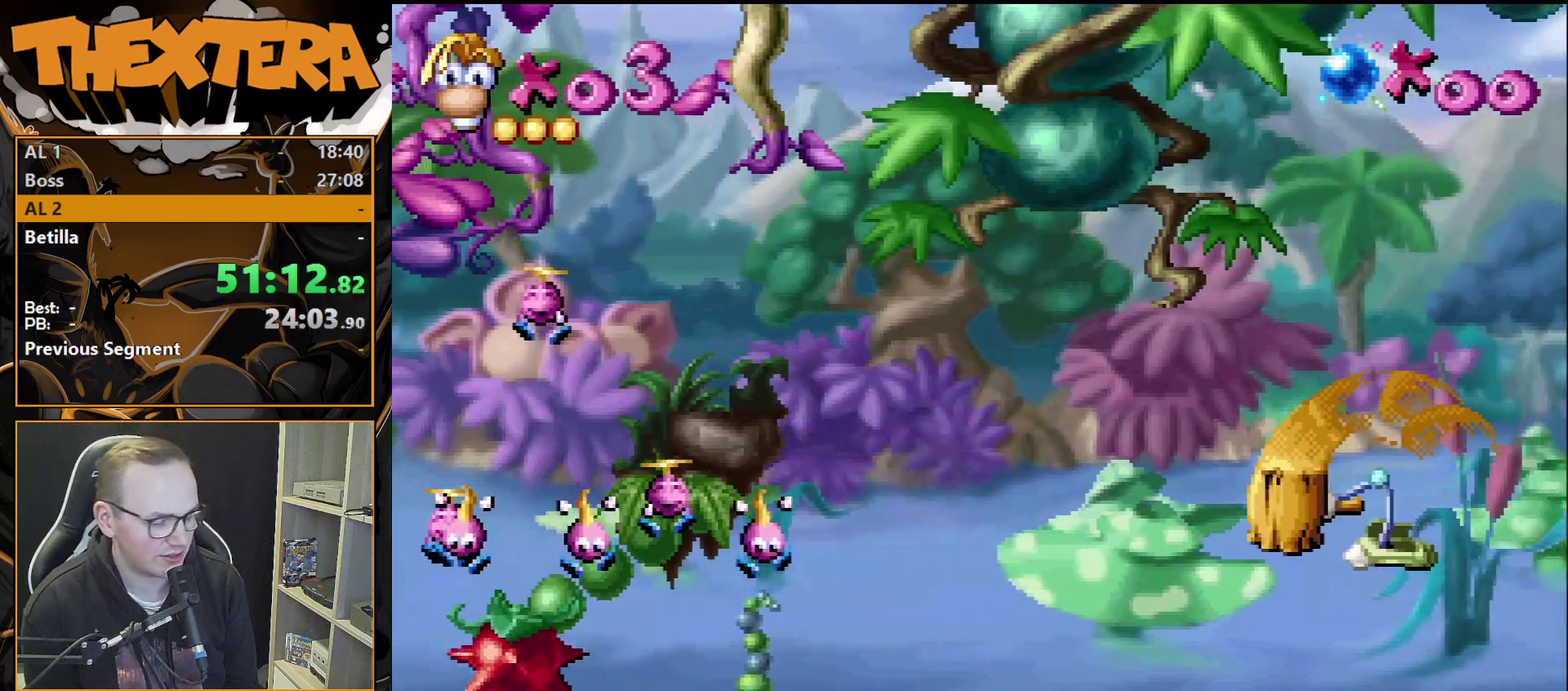
{"dt_ms": 500, "buttons": [], "events": []}
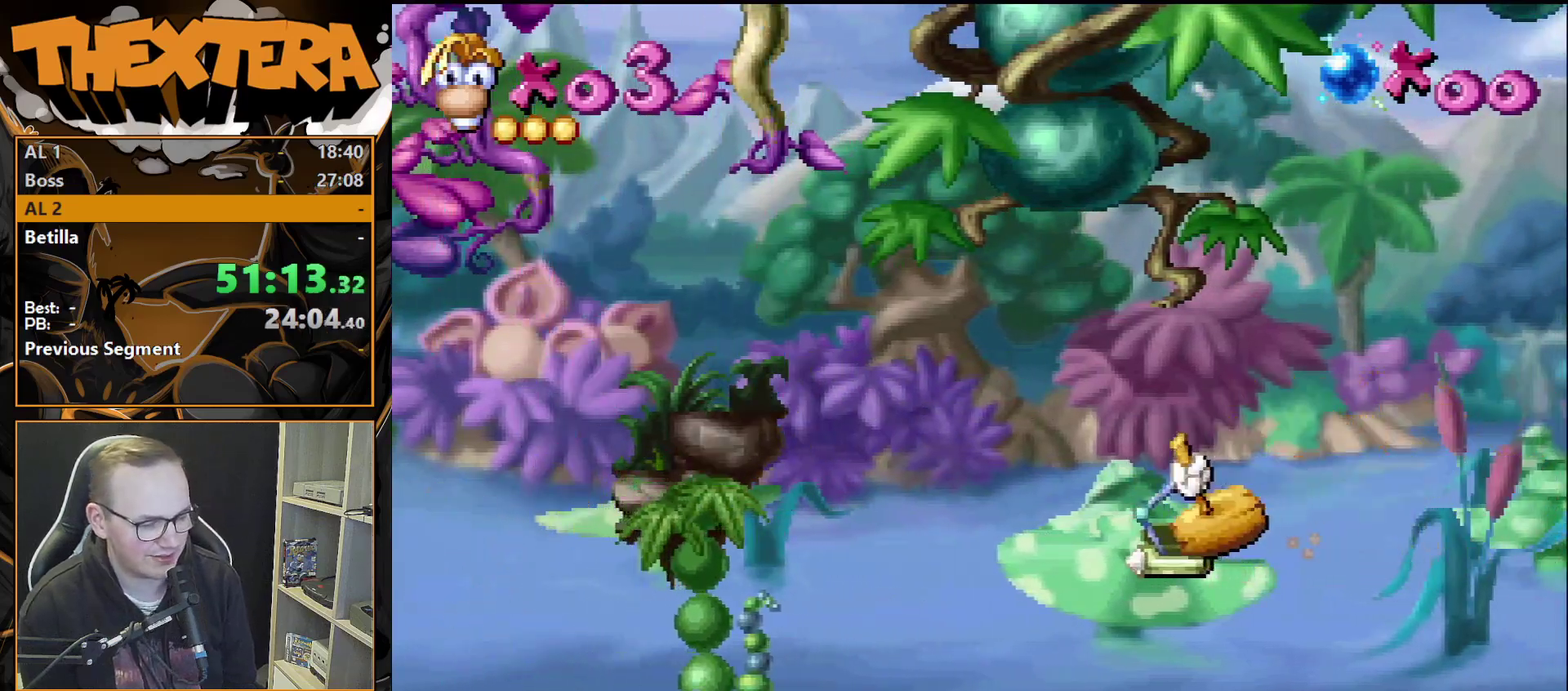
{"dt_ms": 500, "buttons": [], "events": []}
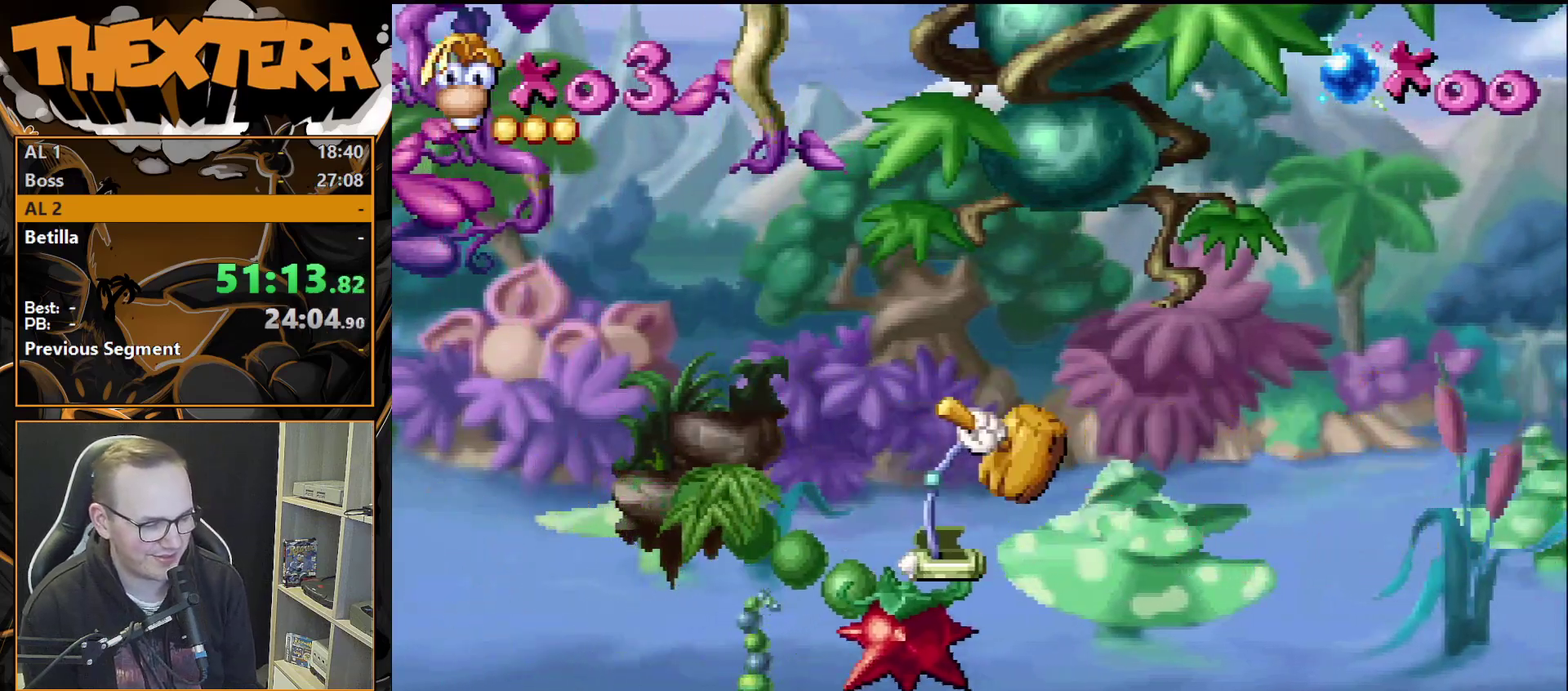
{"dt_ms": 500, "buttons": [], "events": []}
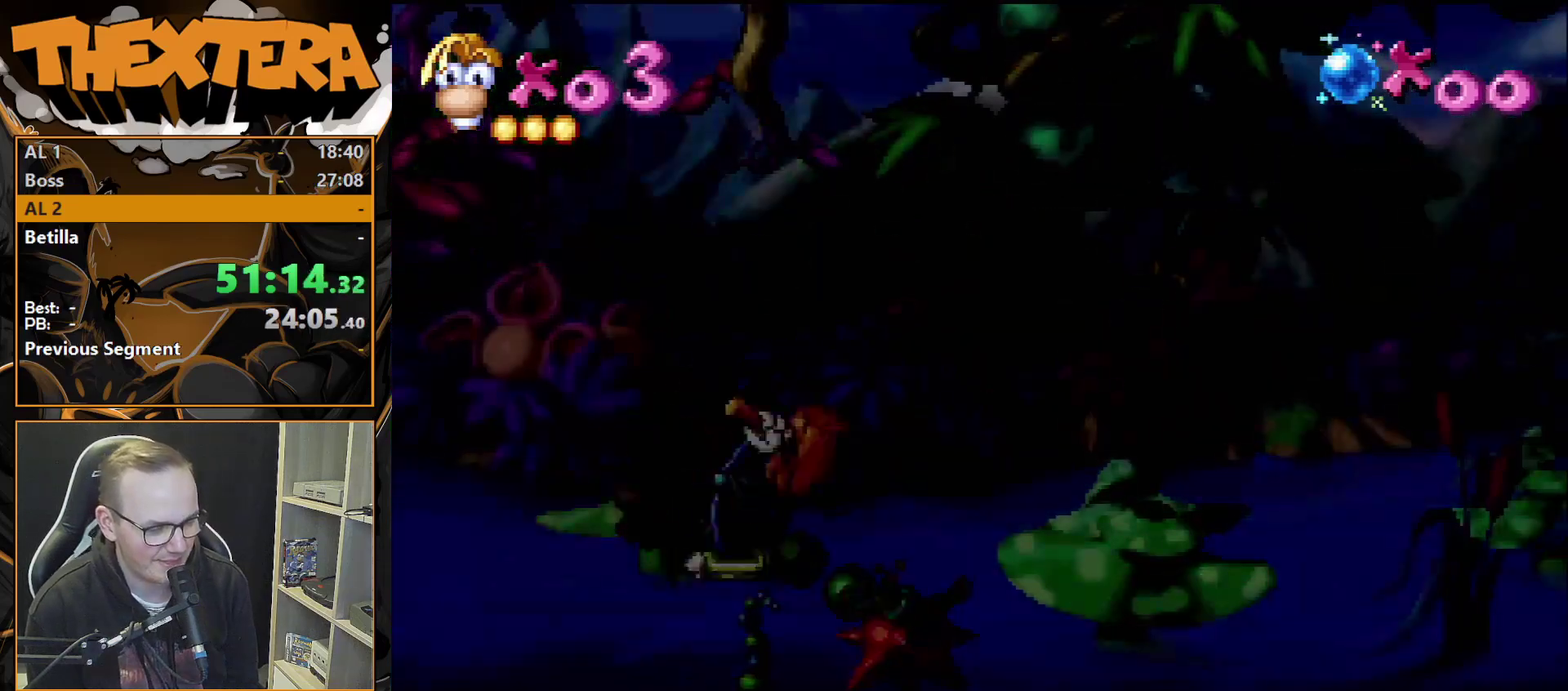
{"dt_ms": 500, "buttons": [], "events": []}
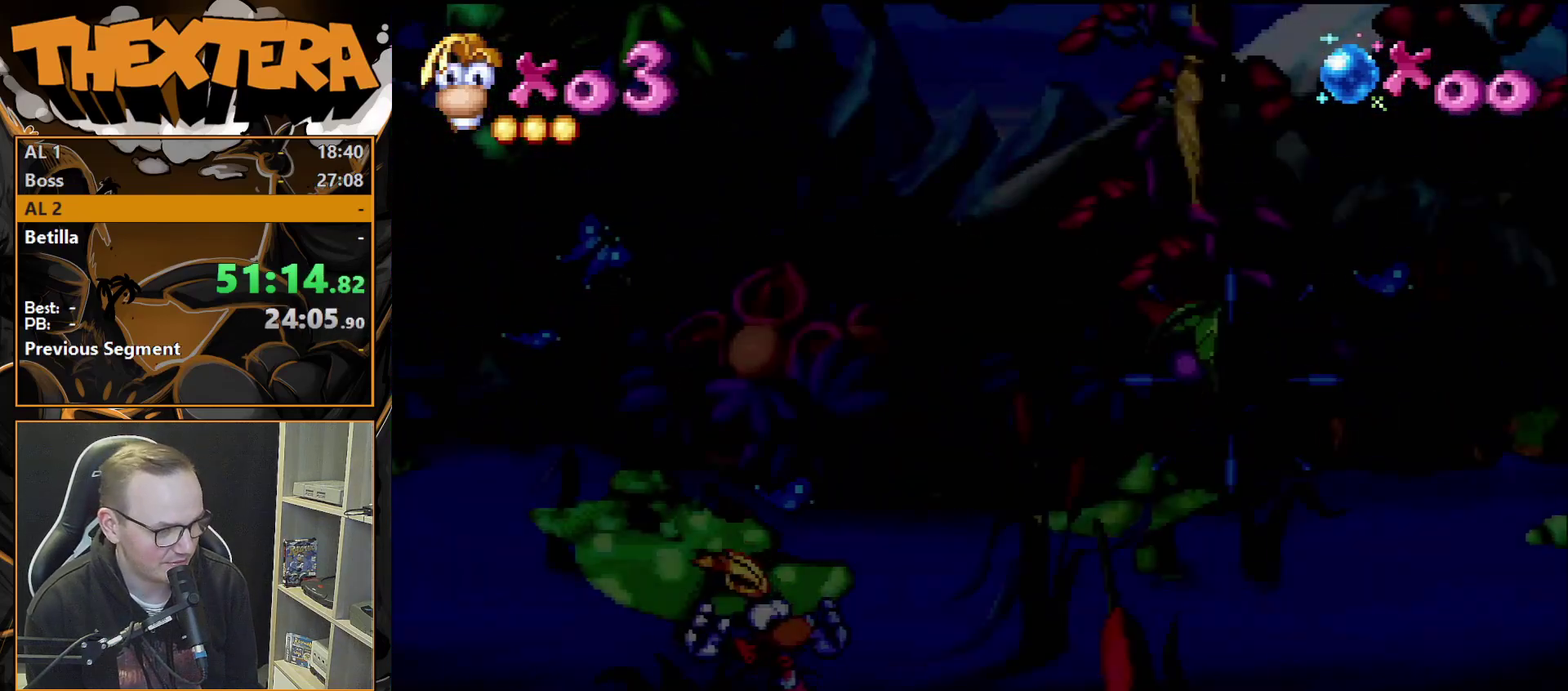
{"dt_ms": 400, "buttons": ["DPAD_RIGHT"], "events": [[217, "CROSS", "down"], [300, "DPAD_RIGHT", "down"], [367, "CROSS", "up"]]}
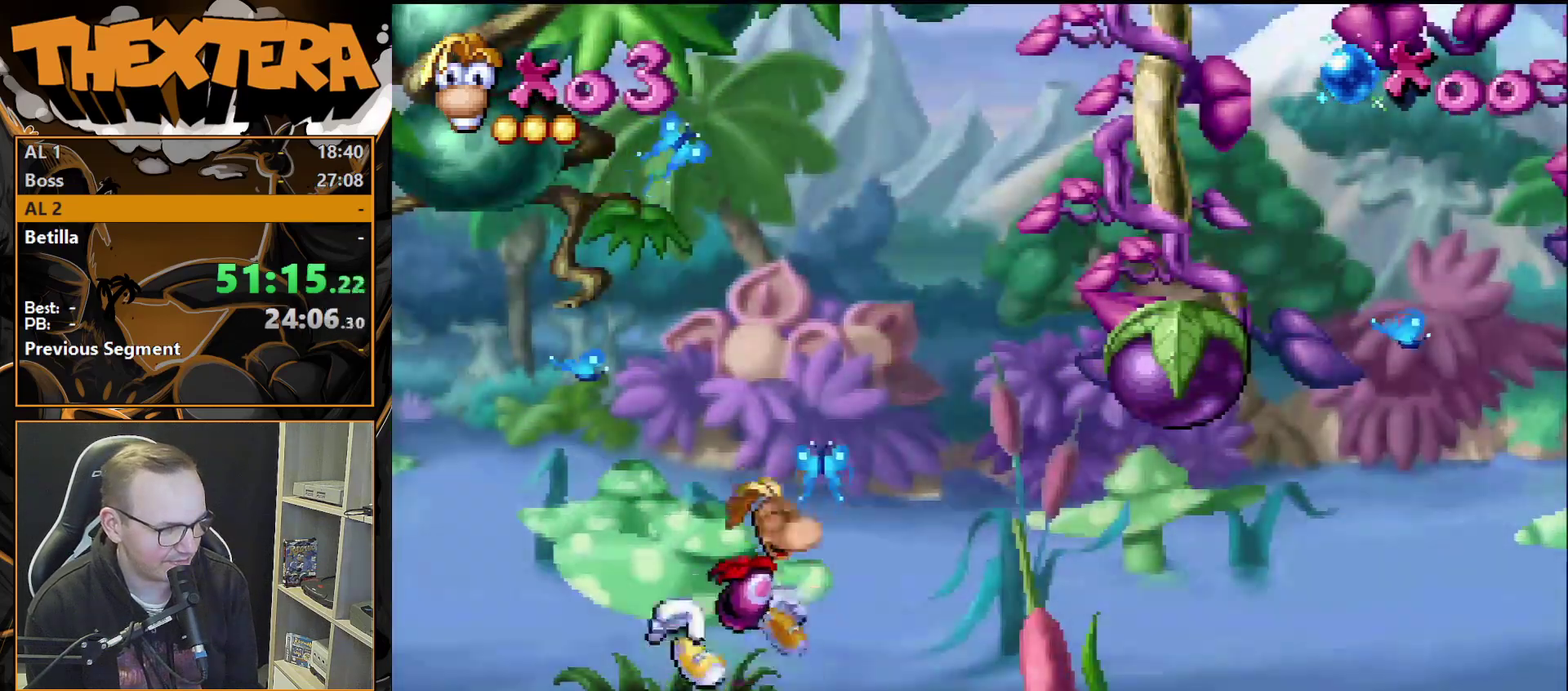
{"dt_ms": 300, "buttons": ["DPAD_LEFT"], "events": [[33, "DPAD_RIGHT", "up"], [83, "SQUARE", "down"], [217, "SQUARE", "up"], [283, "DPAD_LEFT", "down"]]}
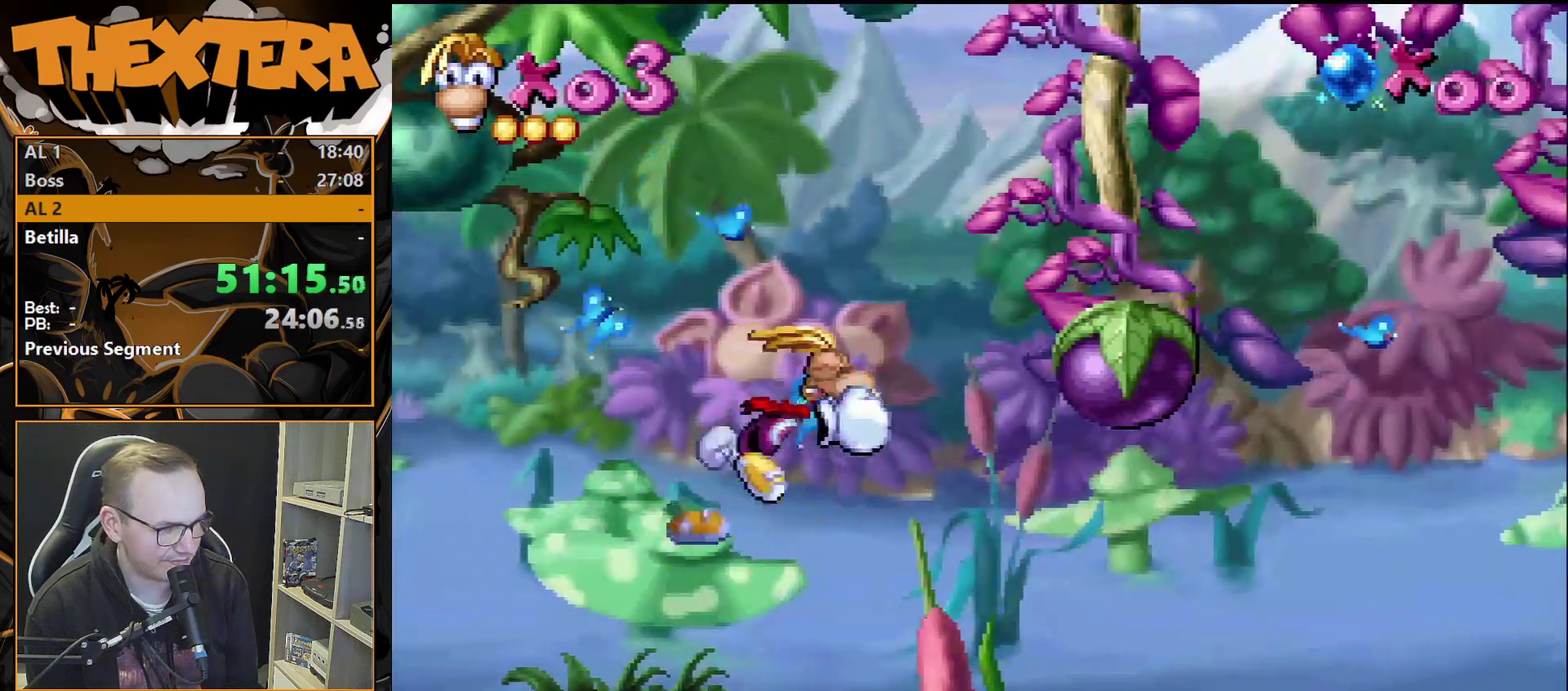
{"dt_ms": 300, "buttons": ["DPAD_RIGHT"], "events": [[133, "DPAD_LEFT", "up"], [250, "DPAD_RIGHT", "down"]]}
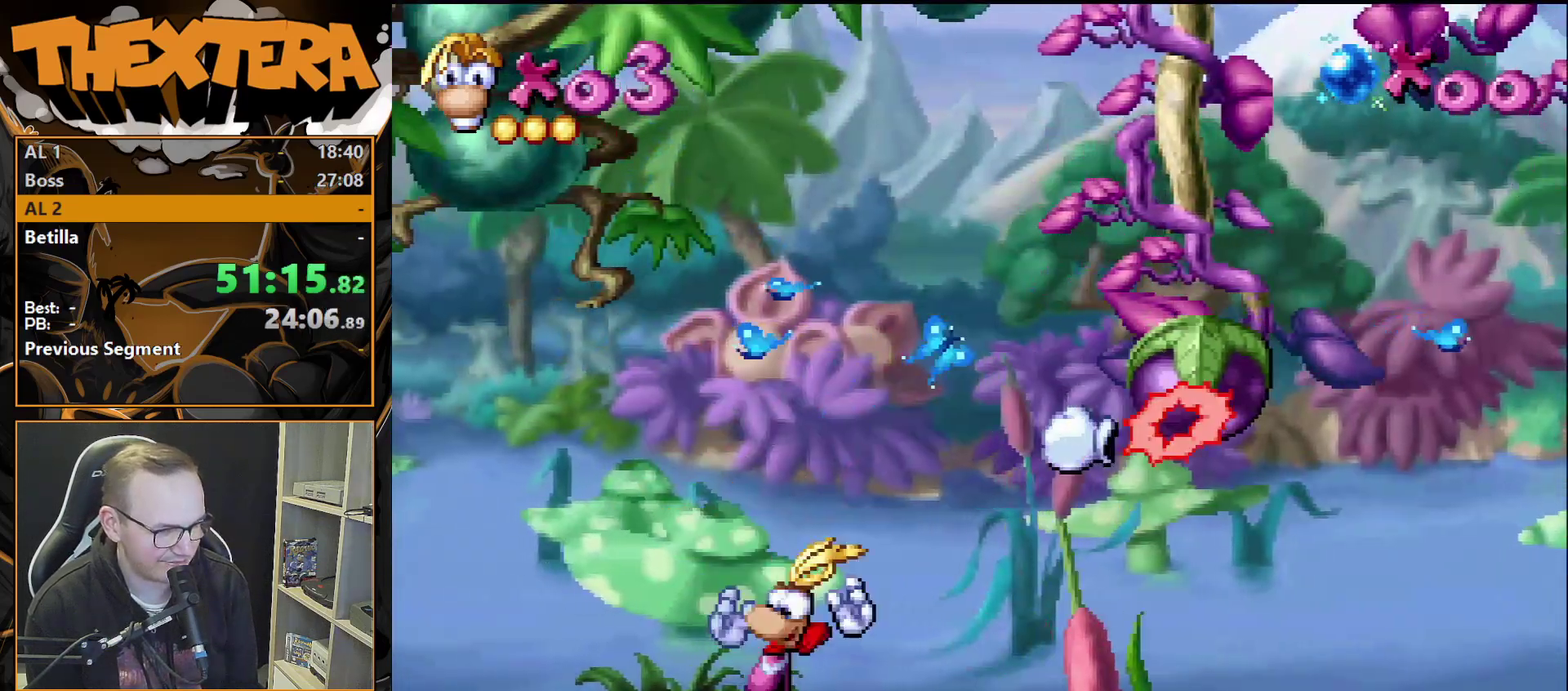
{"dt_ms": 200, "buttons": ["DPAD_RIGHT"], "events": [[17, "CROSS", "down"], [200, "CROSS", "up"]]}
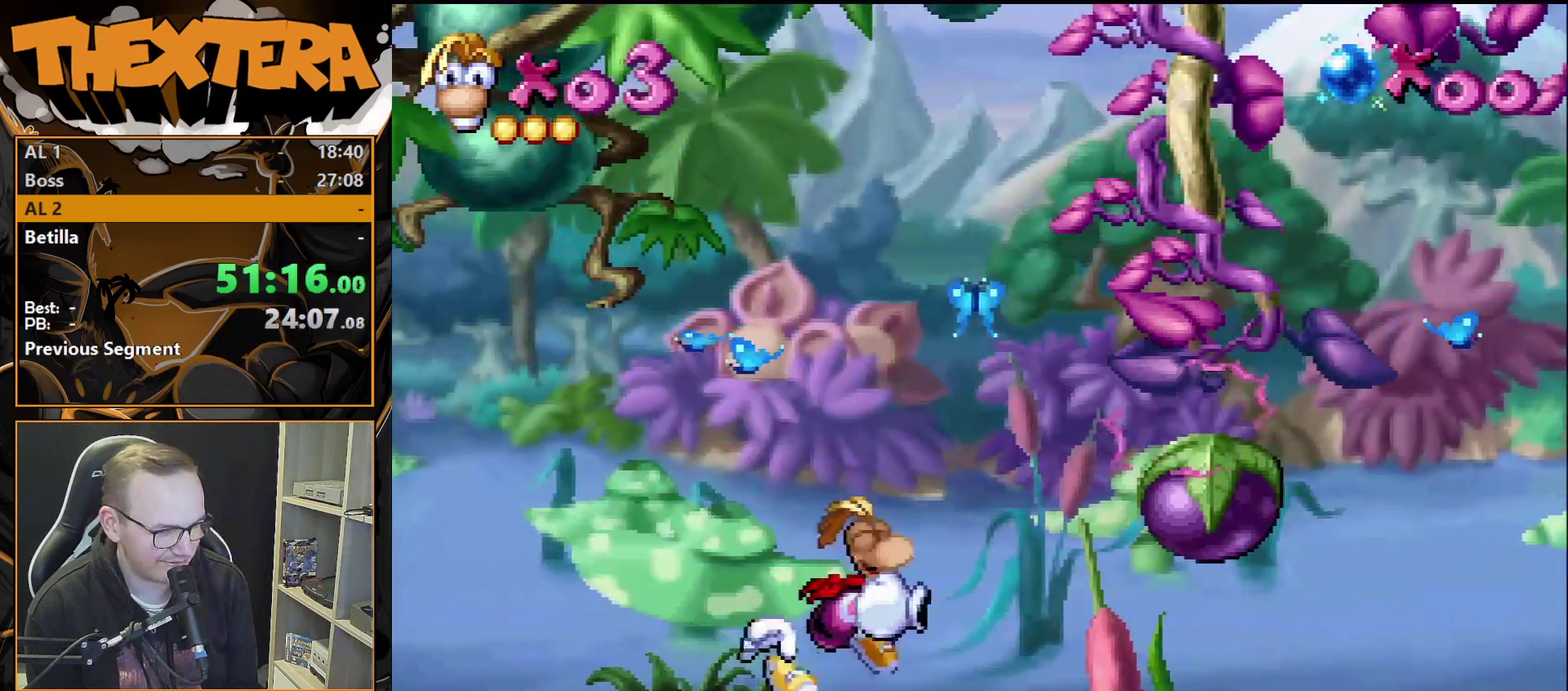
{"dt_ms": 300, "buttons": ["DPAD_RIGHT"], "events": []}
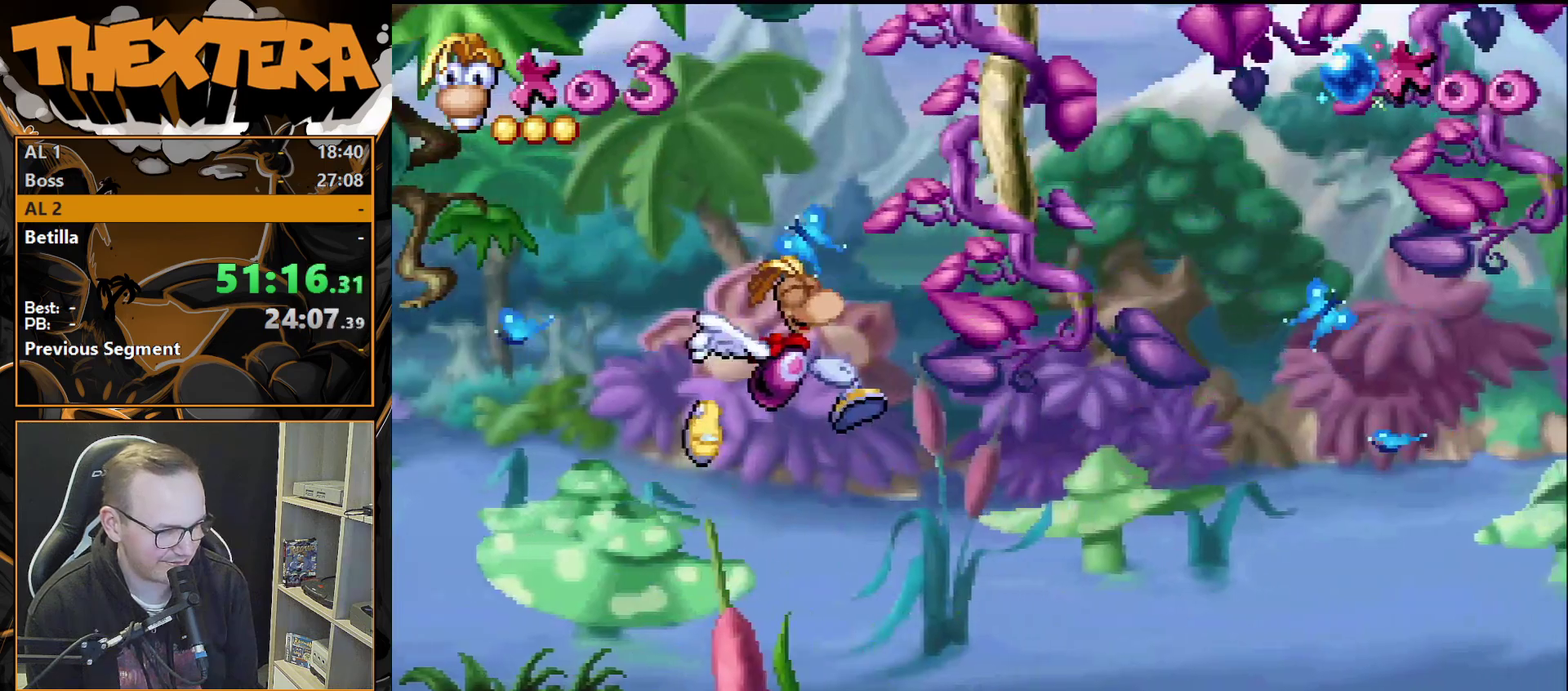
{"dt_ms": 600, "buttons": ["DPAD_RIGHT"], "events": [[433, "DPAD_RIGHT", "up"], [550, "DPAD_RIGHT", "down"]]}
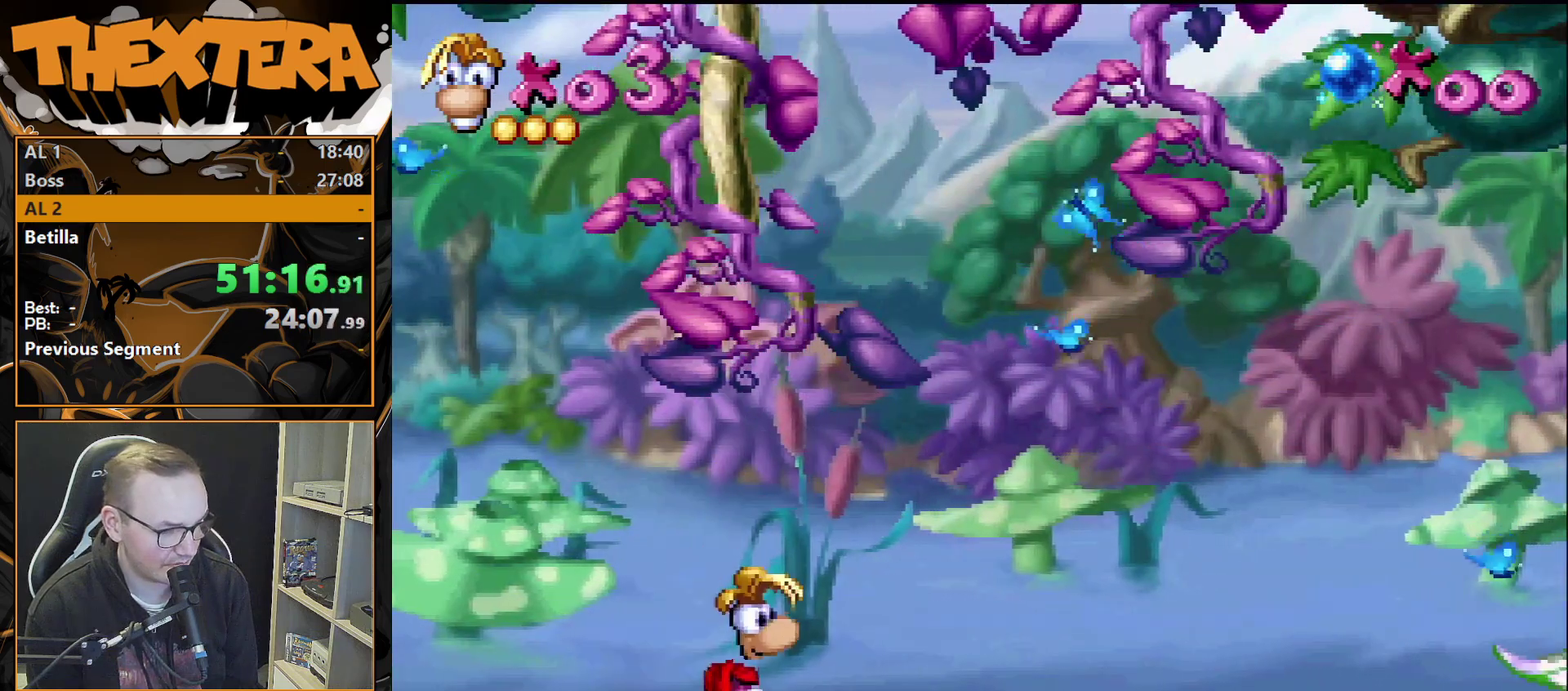
{"dt_ms": 400, "buttons": [], "events": [[17, "DPAD_RIGHT", "up"]]}
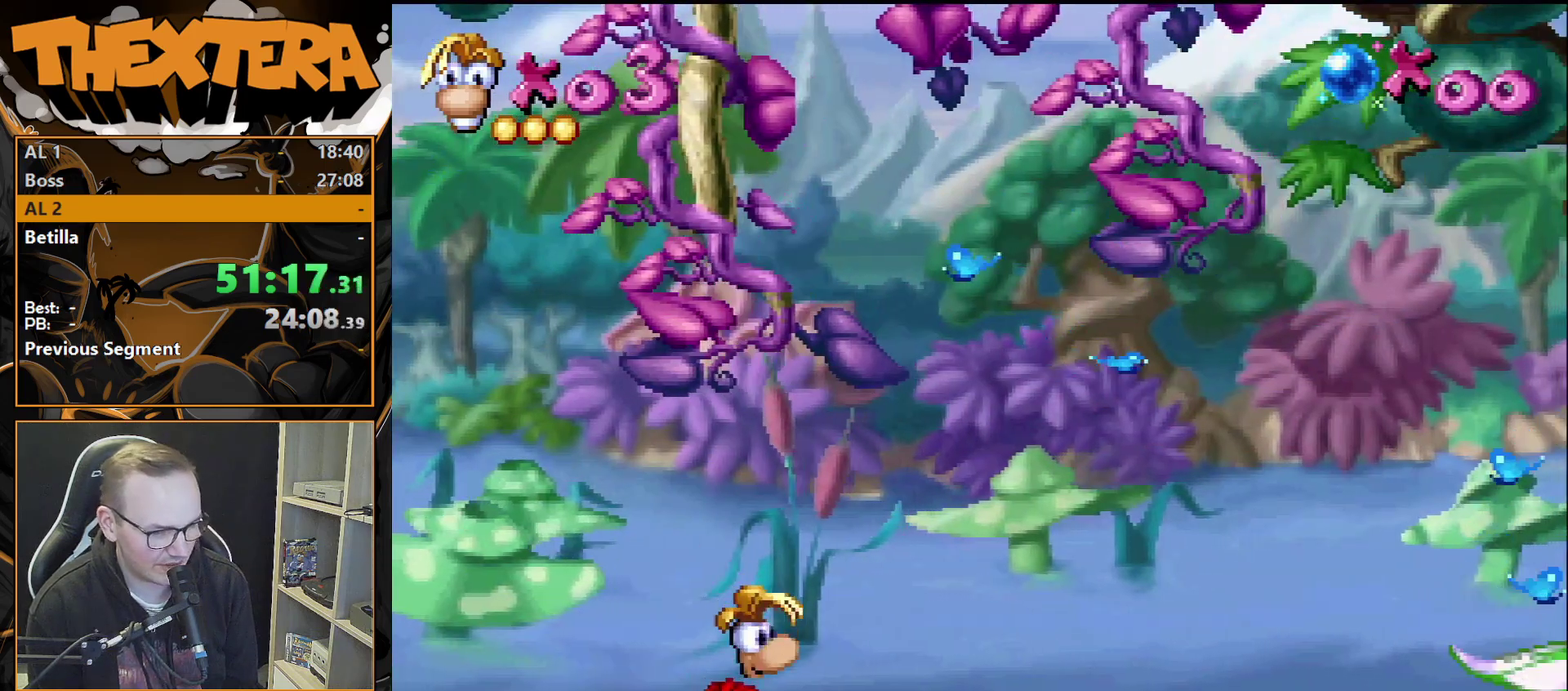
{"dt_ms": 500, "buttons": [], "events": []}
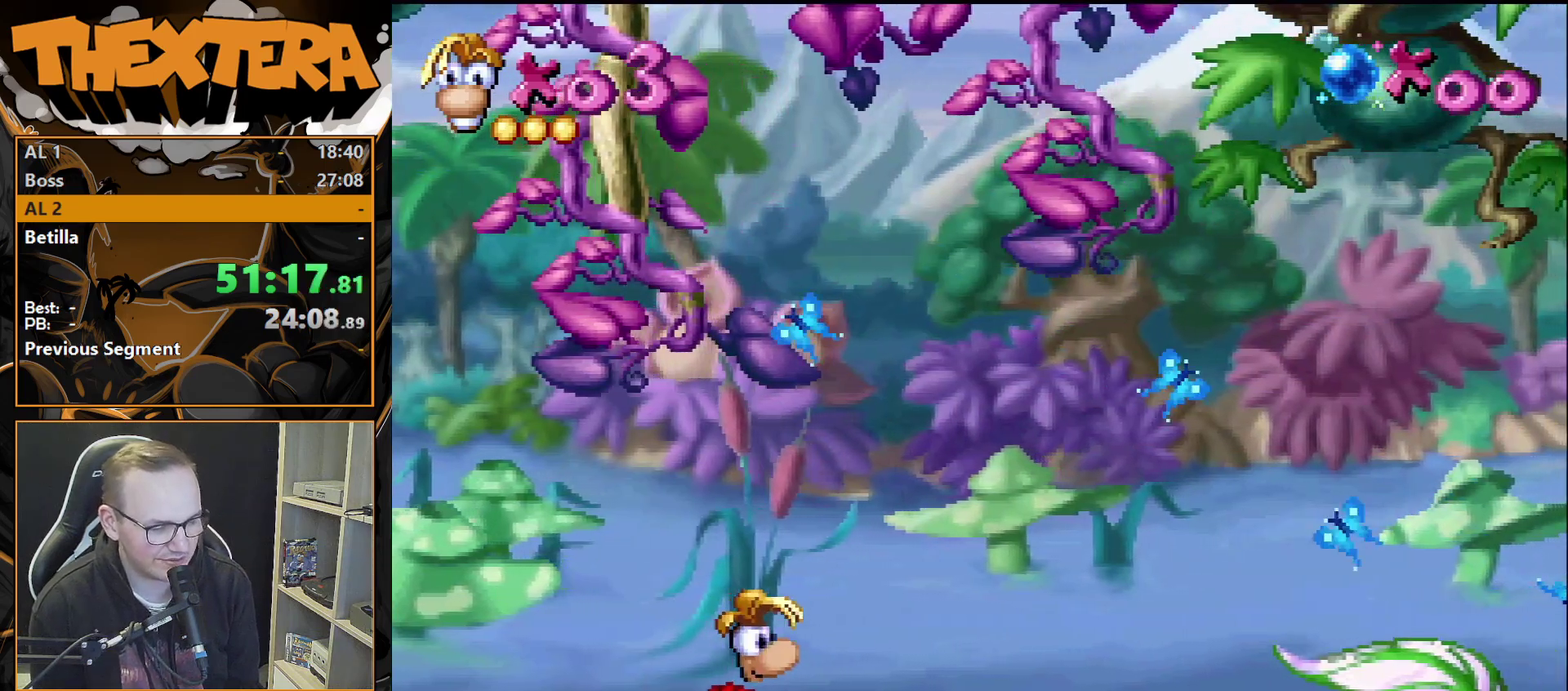
{"dt_ms": 500, "buttons": [], "events": []}
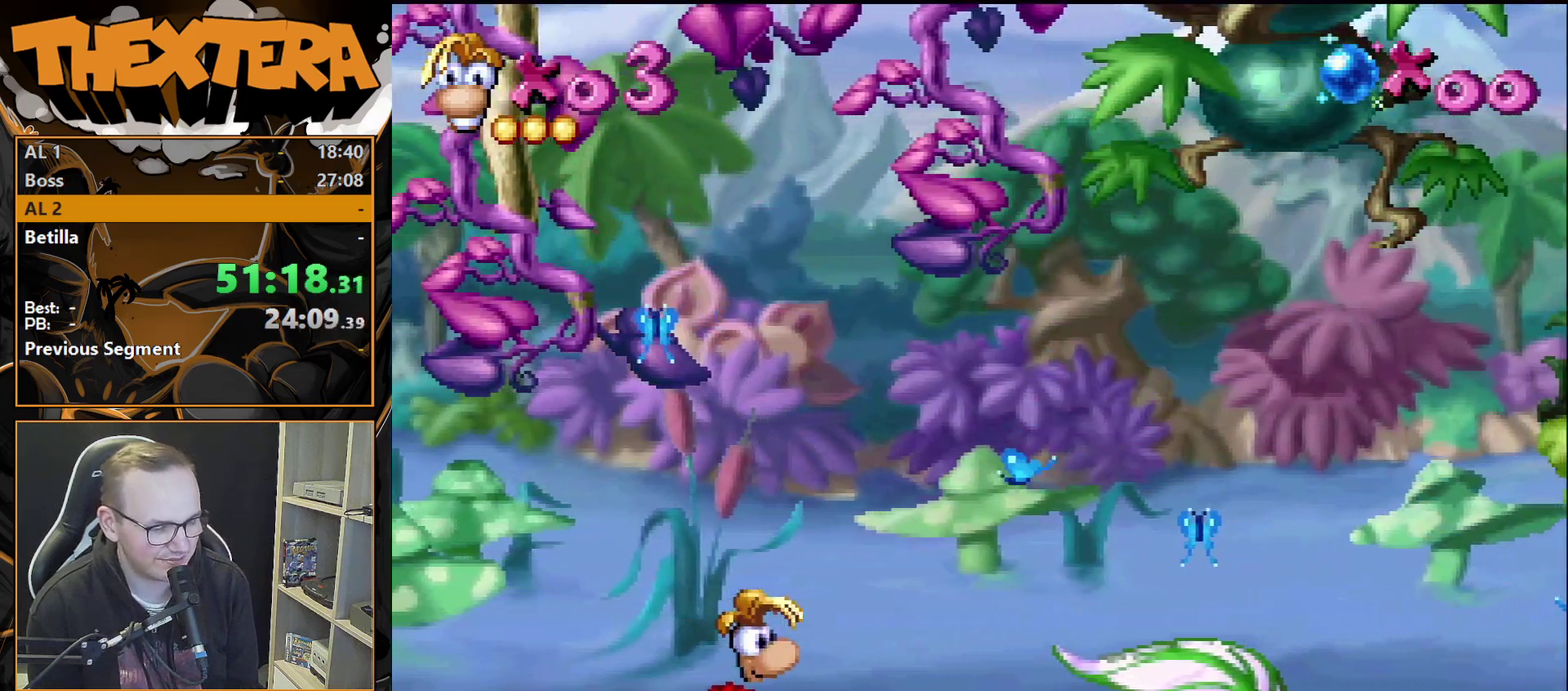
{"dt_ms": 500, "buttons": [], "events": []}
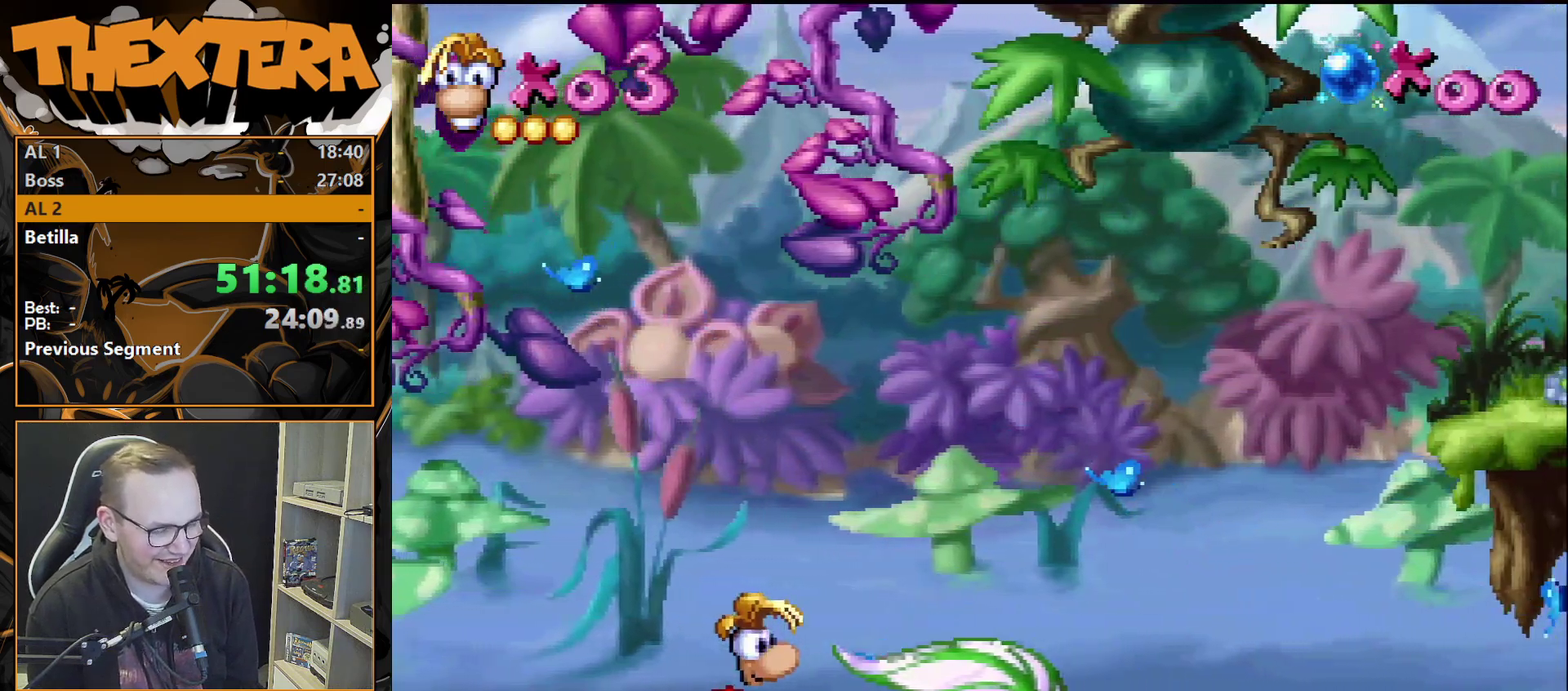
{"dt_ms": 500, "buttons": [], "events": []}
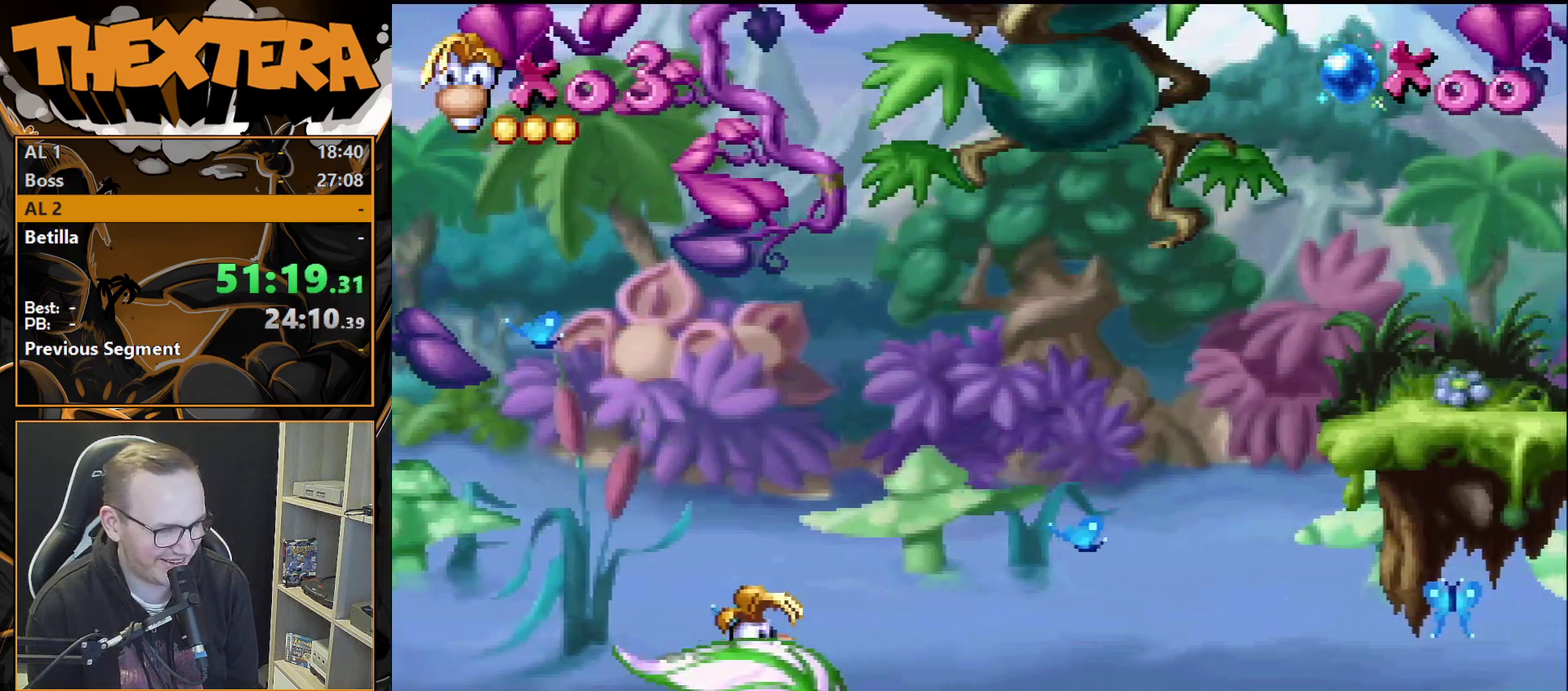
{"dt_ms": 500, "buttons": [], "events": []}
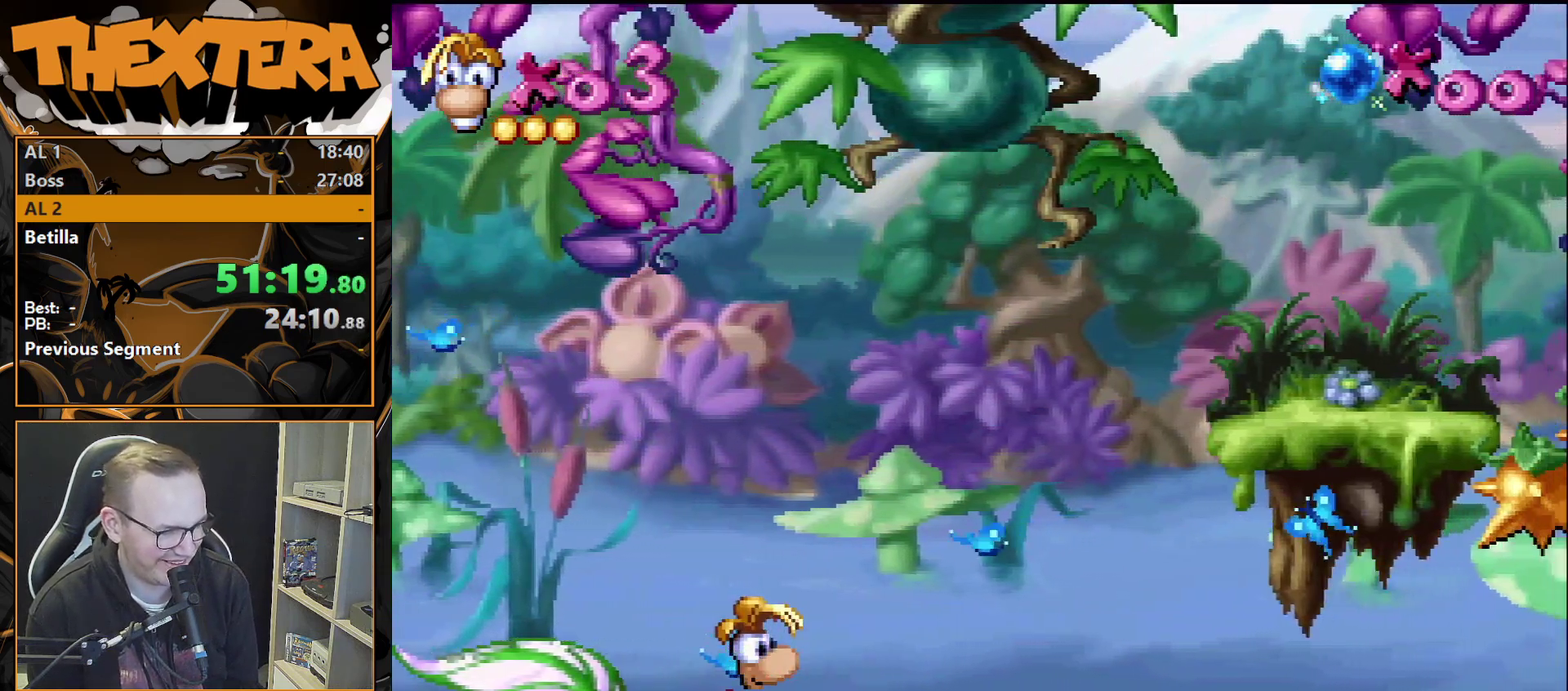
{"dt_ms": 500, "buttons": [], "events": []}